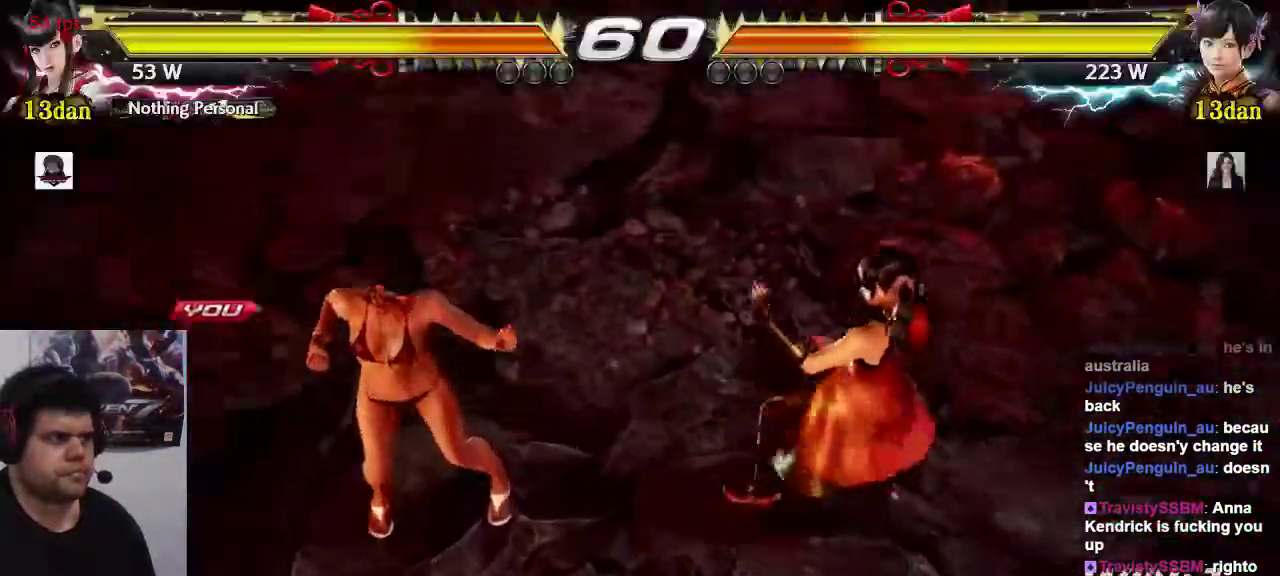
Gameplay with a controller (arcade stick); each line is a JSON object with the inputs held at the frame after it. "events" lists button and stick changes between this image and that frame as [ms after this image, input, new state], when the widget could be followed in between. Not read: L3 R3.
{"buttons": [], "left_stick": "center", "events": [[133, "CROSS", "down"], [133, "TRIANGLE", "down"], [200, "CROSS", "up"], [233, "SQUARE", "down"], [267, "TRIANGLE", "up"], [333, "SQUARE", "up"]]}
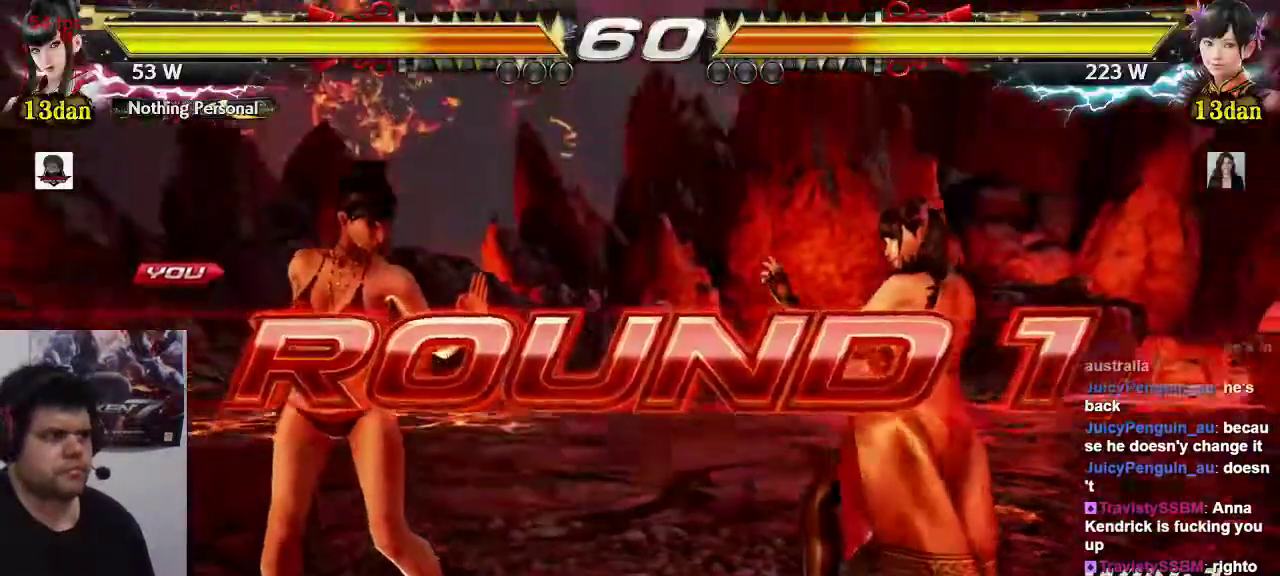
{"buttons": [], "left_stick": "center", "events": []}
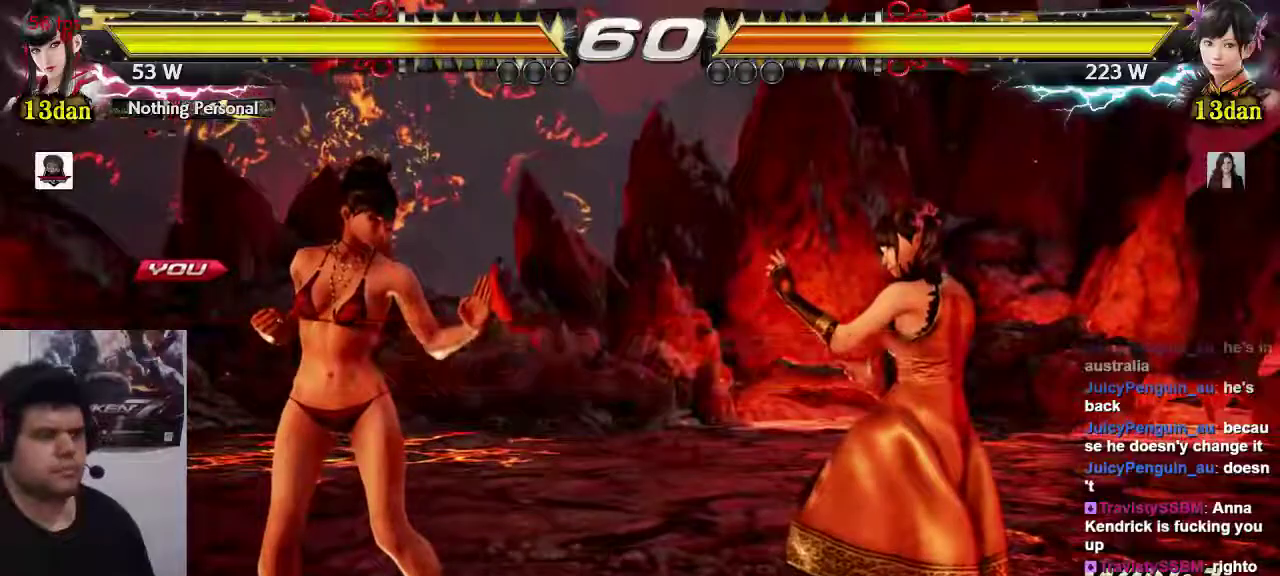
{"buttons": [], "left_stick": "center", "events": []}
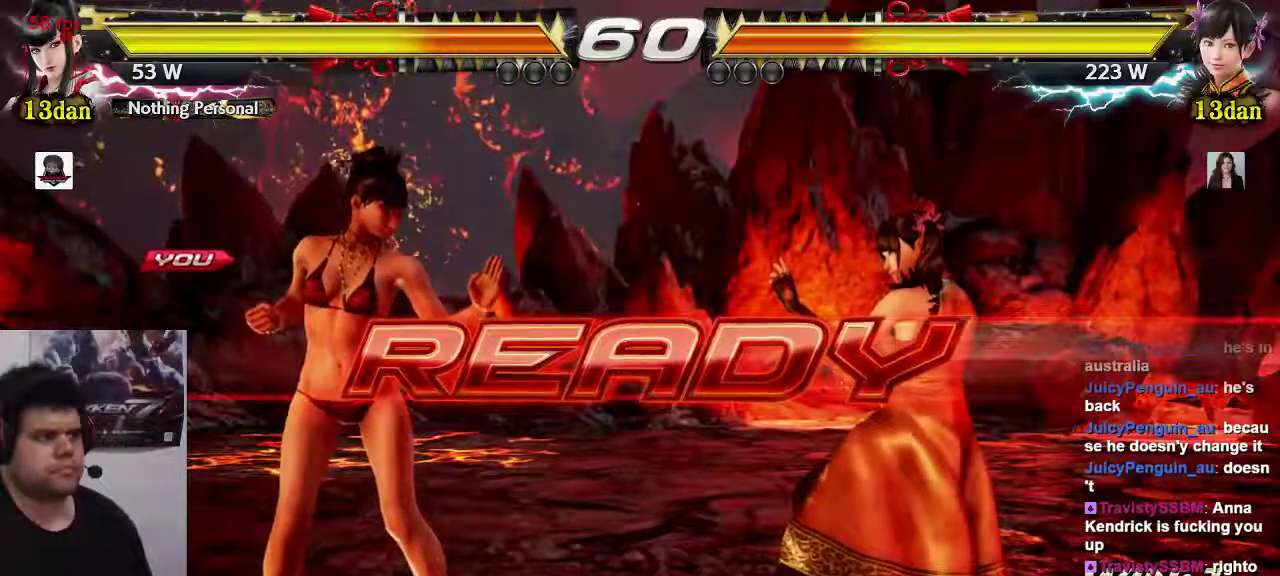
{"buttons": [], "left_stick": "center", "events": []}
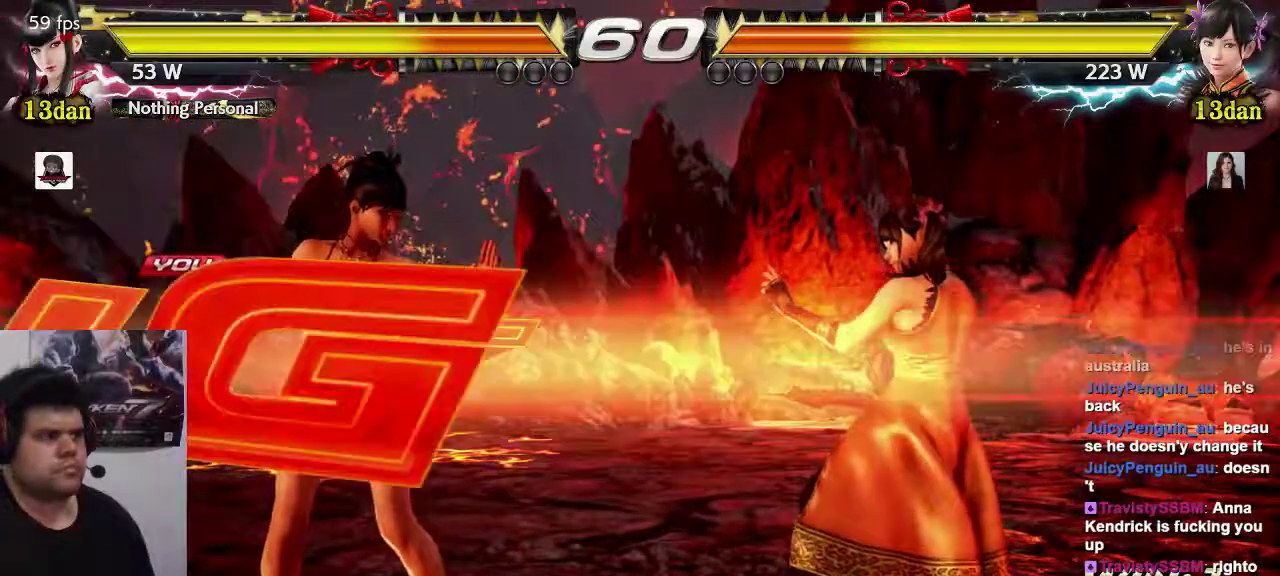
{"buttons": [], "left_stick": "right", "events": [[450, "left_stick", "right"]]}
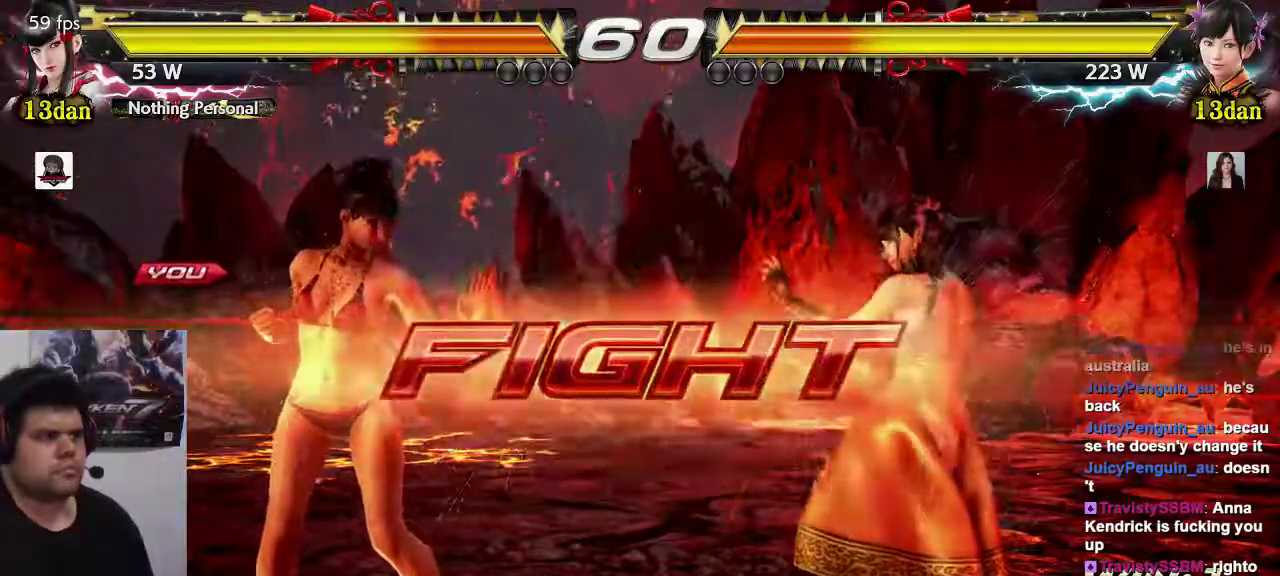
{"buttons": [], "left_stick": "center", "events": [[33, "left_stick", "center"], [83, "left_stick", "right"], [200, "left_stick", "center"], [250, "left_stick", "left"], [400, "TRIANGLE", "down"], [400, "left_stick", "down-left"], [467, "TRIANGLE", "up"], [500, "left_stick", "center"]]}
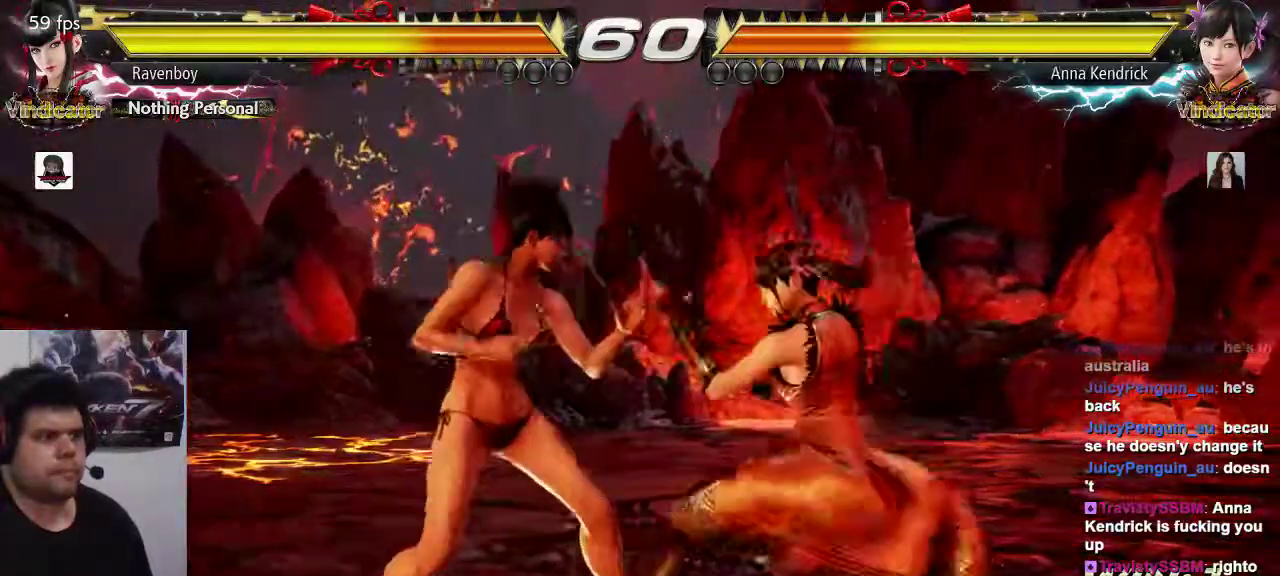
{"buttons": [], "left_stick": "center", "events": [[67, "CIRCLE", "down"], [133, "CIRCLE", "up"], [200, "CROSS", "down"], [233, "CIRCLE", "down"], [267, "CROSS", "up"], [300, "CIRCLE", "up"], [367, "CIRCLE", "down"], [367, "CROSS", "down"], [433, "CIRCLE", "up"], [433, "CROSS", "up"]]}
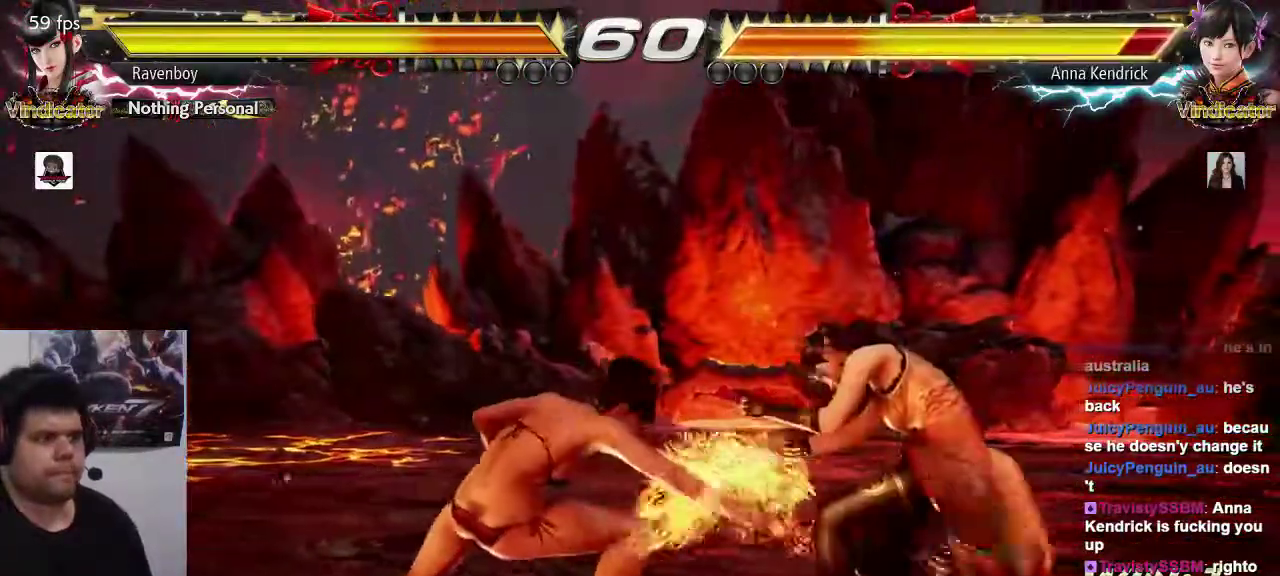
{"buttons": [], "left_stick": "center", "events": [[33, "CIRCLE", "down"], [33, "CROSS", "down"], [100, "CROSS", "up"], [133, "CIRCLE", "up"], [200, "CIRCLE", "down"], [200, "CROSS", "down"], [300, "CIRCLE", "up"], [300, "CROSS", "up"], [367, "CIRCLE", "down"], [367, "CROSS", "down"], [467, "CIRCLE", "up"], [467, "CROSS", "up"]]}
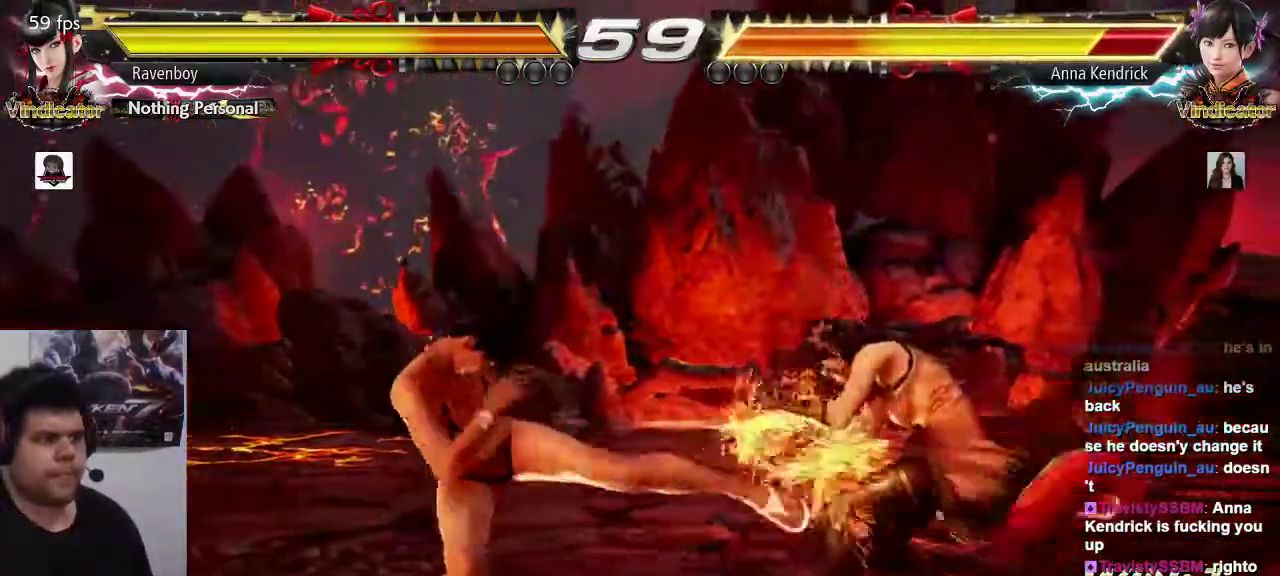
{"buttons": [], "left_stick": "center", "events": []}
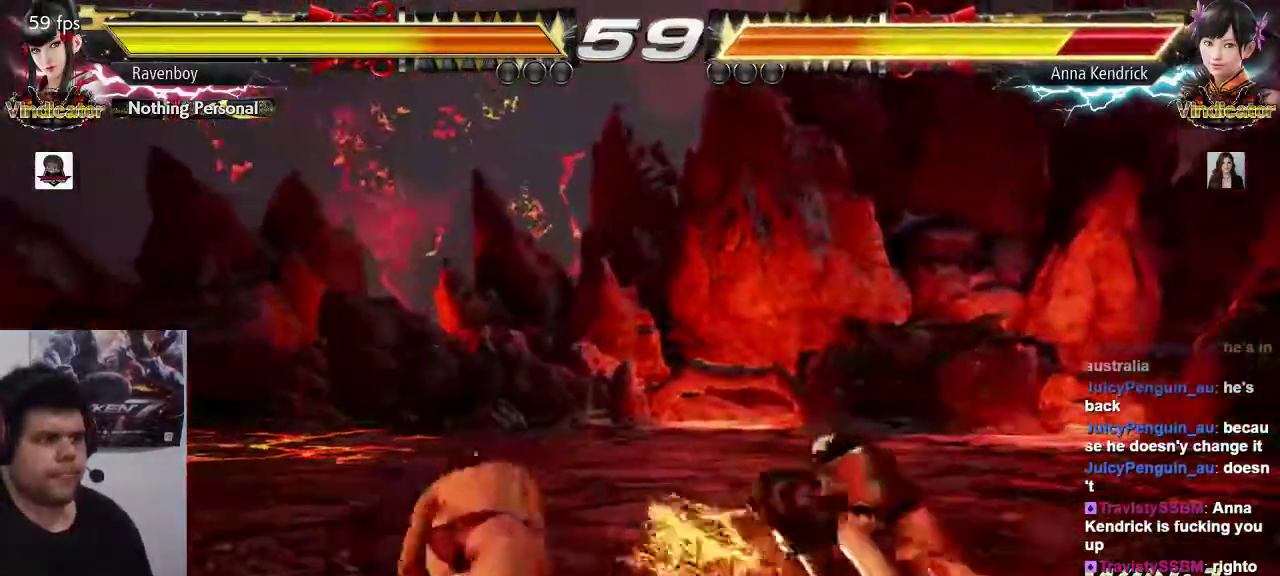
{"buttons": [], "left_stick": "center", "events": [[183, "CIRCLE", "down"], [283, "CIRCLE", "up"]]}
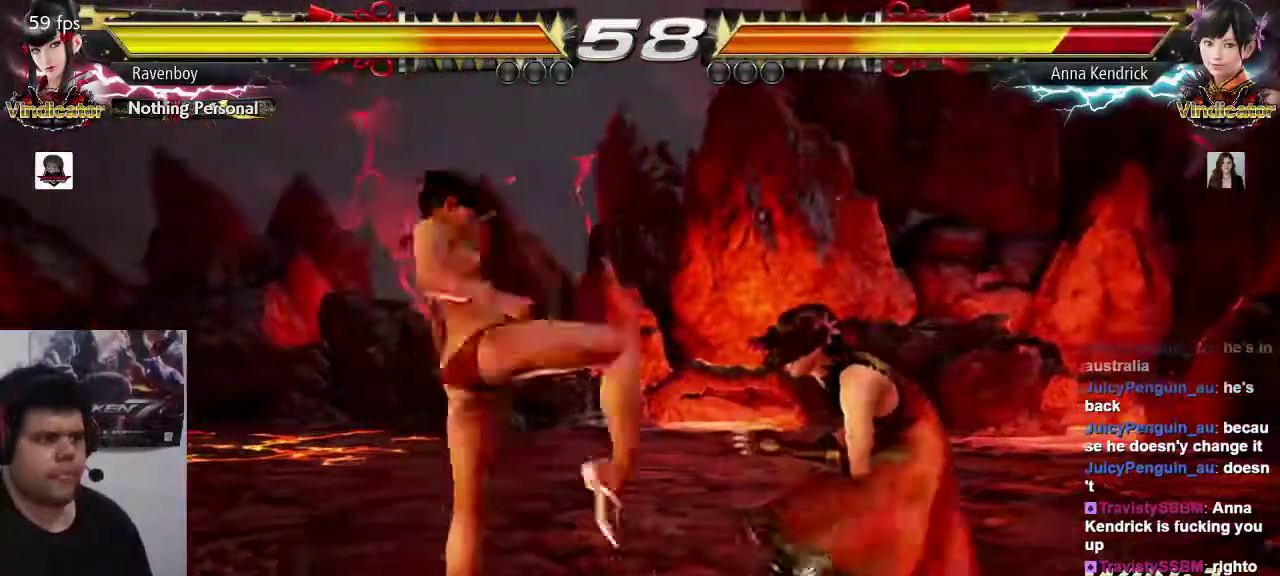
{"buttons": [], "left_stick": "left", "events": [[183, "left_stick", "left"]]}